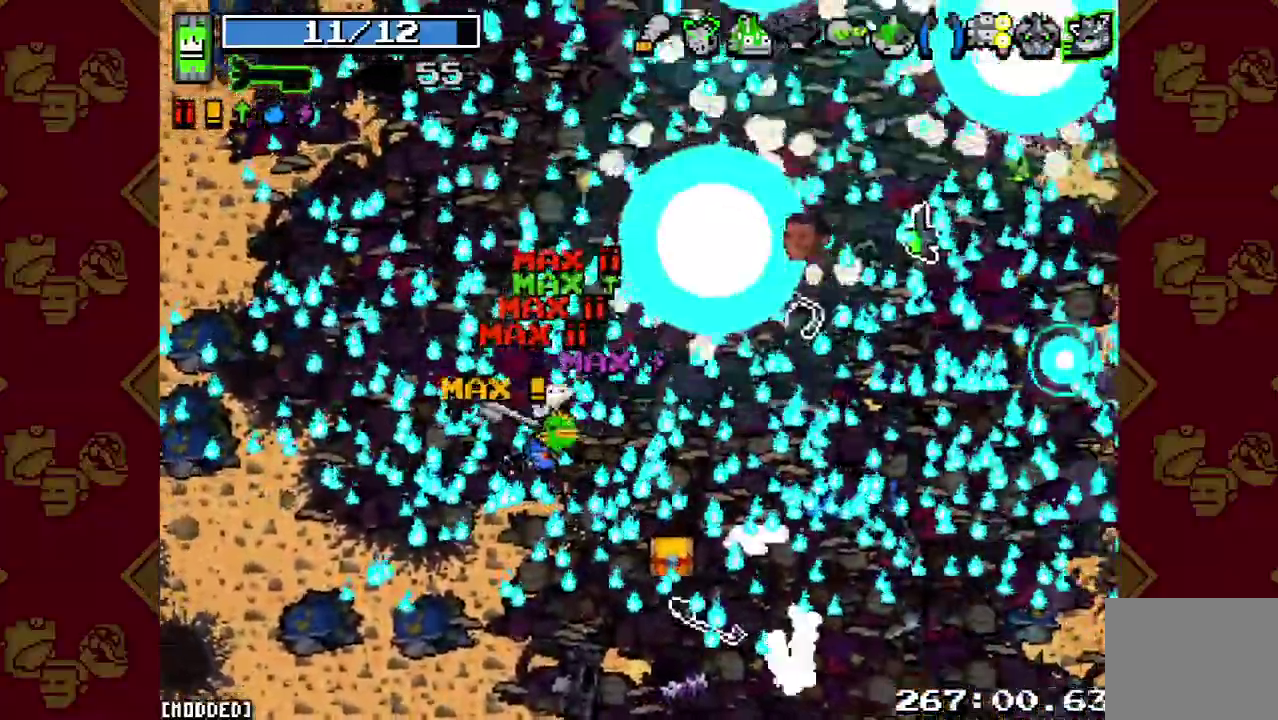
Gameplay with a controller (PlayStation layout); each line is a JSON object with the inputs held at the frame after it. "events" lists button and stick changes between this image and that frame as [ms after this image, input, new state], when the widget could be followed in between. This overlay highlights the sticks when they move; stick clicks (L3 R3) are not distinguishable. Not read: CIRCLE CROSS DPAD_DOWN DPAD_LEFT DPAD_RIGHT DPAD_UP L3 R1 R2 R3 SELECT SQUARE START TRIANGLE.
{"buttons": [], "left_stick": "right", "right_stick": "up-right", "events": [[67, "left_stick", "right"], [233, "left_stick", "up-right"], [467, "left_stick", "right"]]}
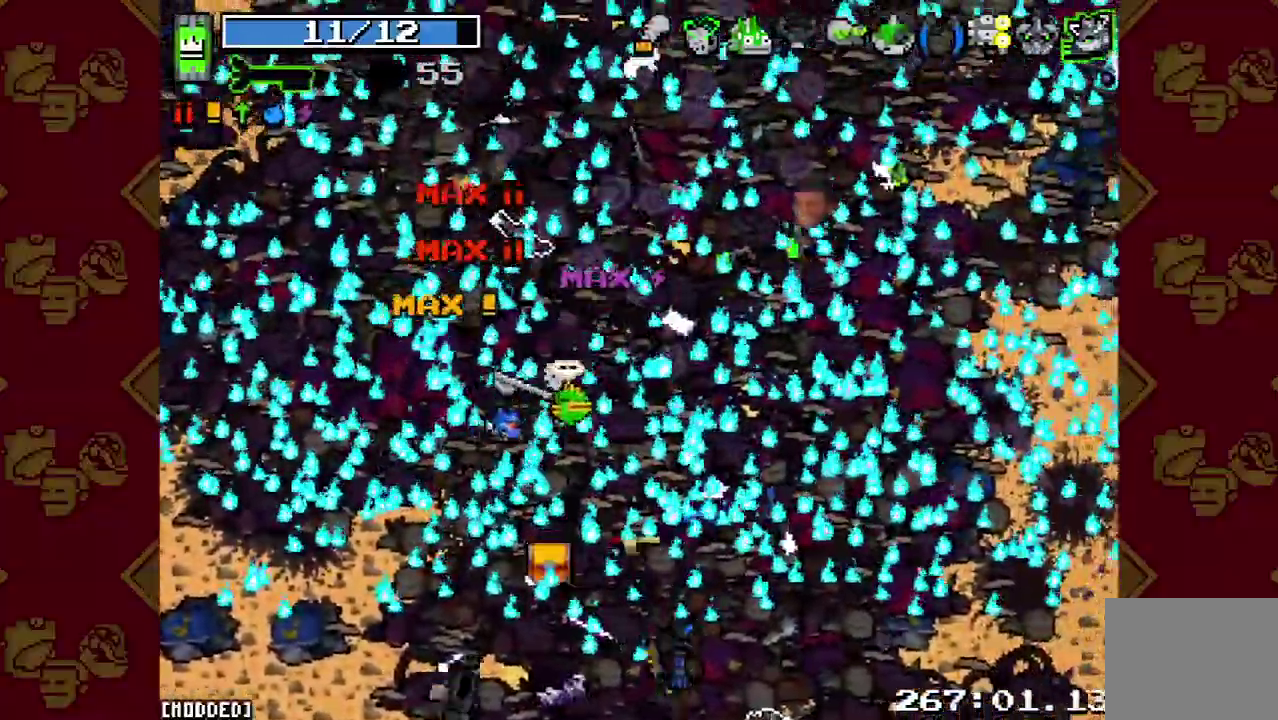
{"buttons": [], "left_stick": "up-right", "right_stick": "up-right", "events": [[300, "left_stick", "up-right"]]}
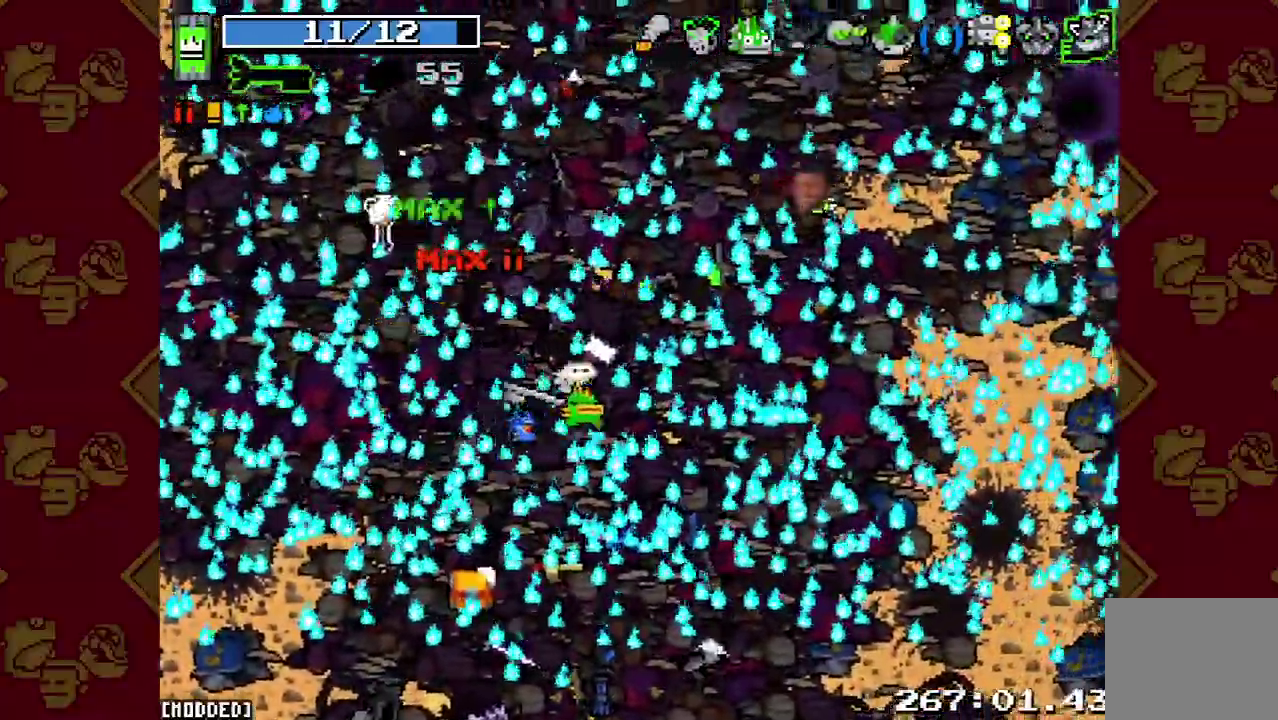
{"buttons": [], "left_stick": "up-right", "right_stick": "up-right", "events": []}
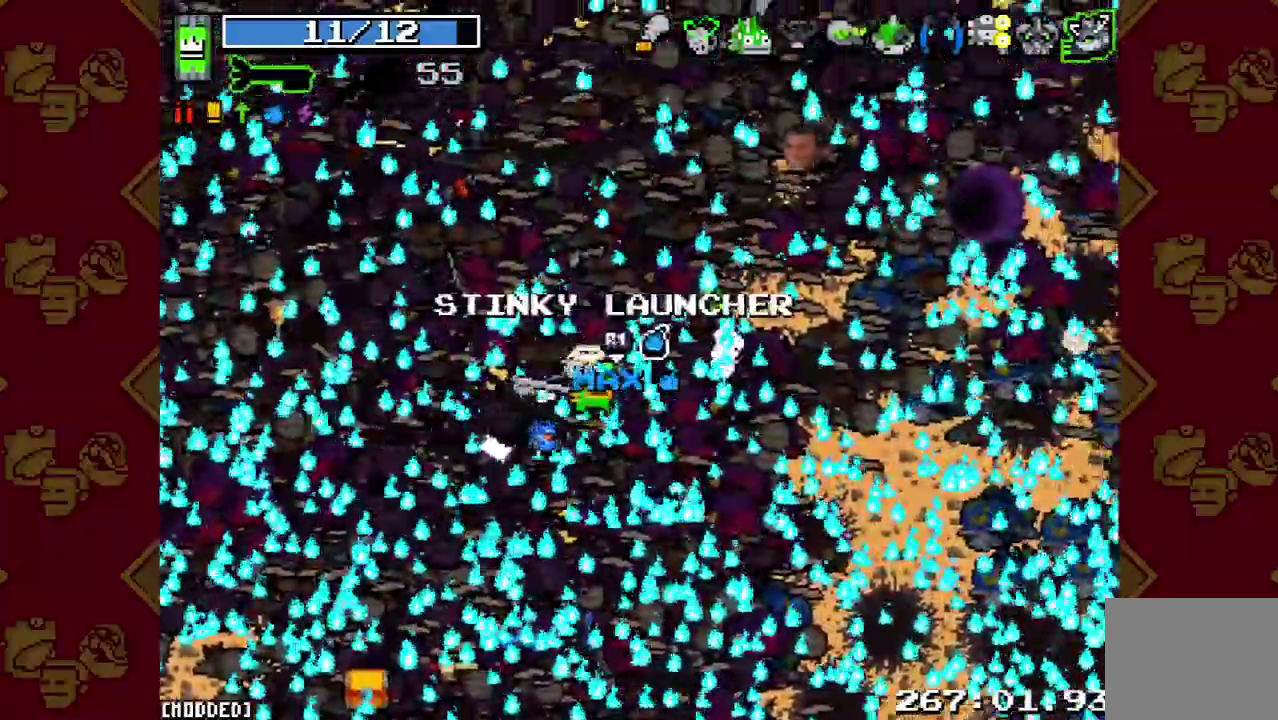
{"buttons": [], "left_stick": "right", "right_stick": "up-right", "events": [[167, "left_stick", "right"], [333, "L1", "down"], [467, "L1", "up"]]}
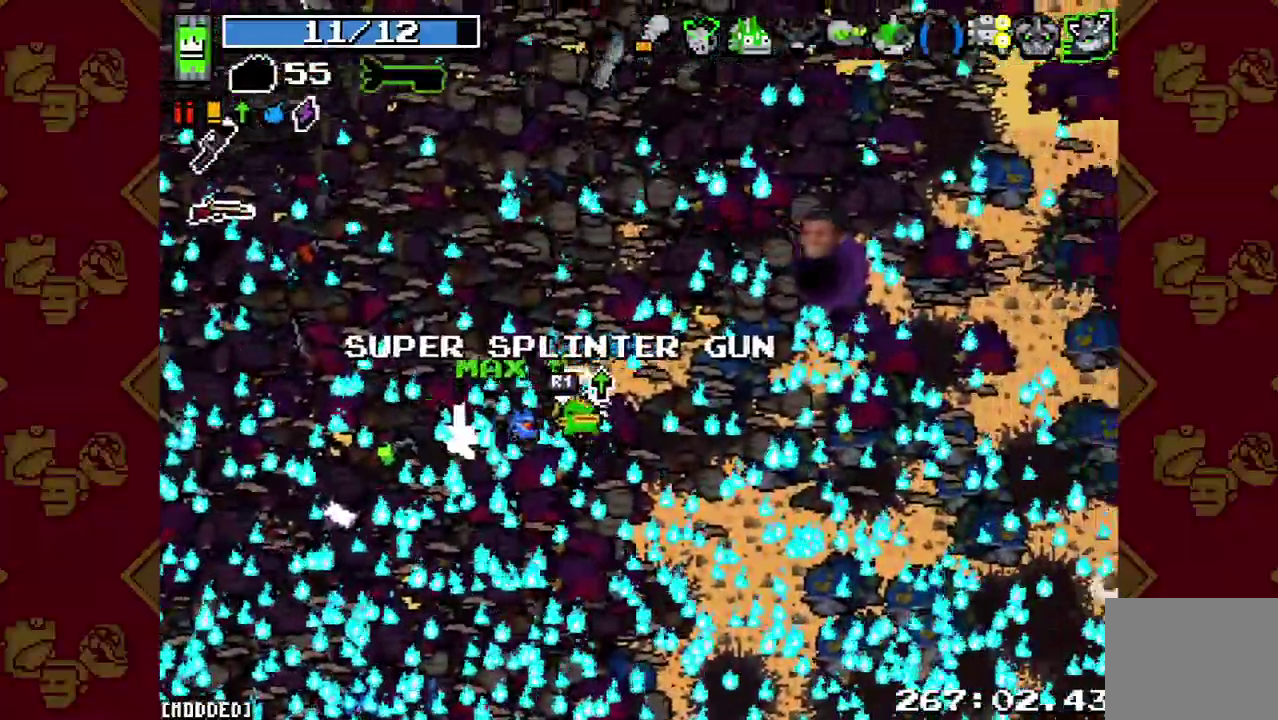
{"buttons": ["L1"], "left_stick": "center", "right_stick": "up-right", "events": [[33, "L2", "down"], [200, "L2", "up"], [400, "L1", "down"], [500, "left_stick", "center"]]}
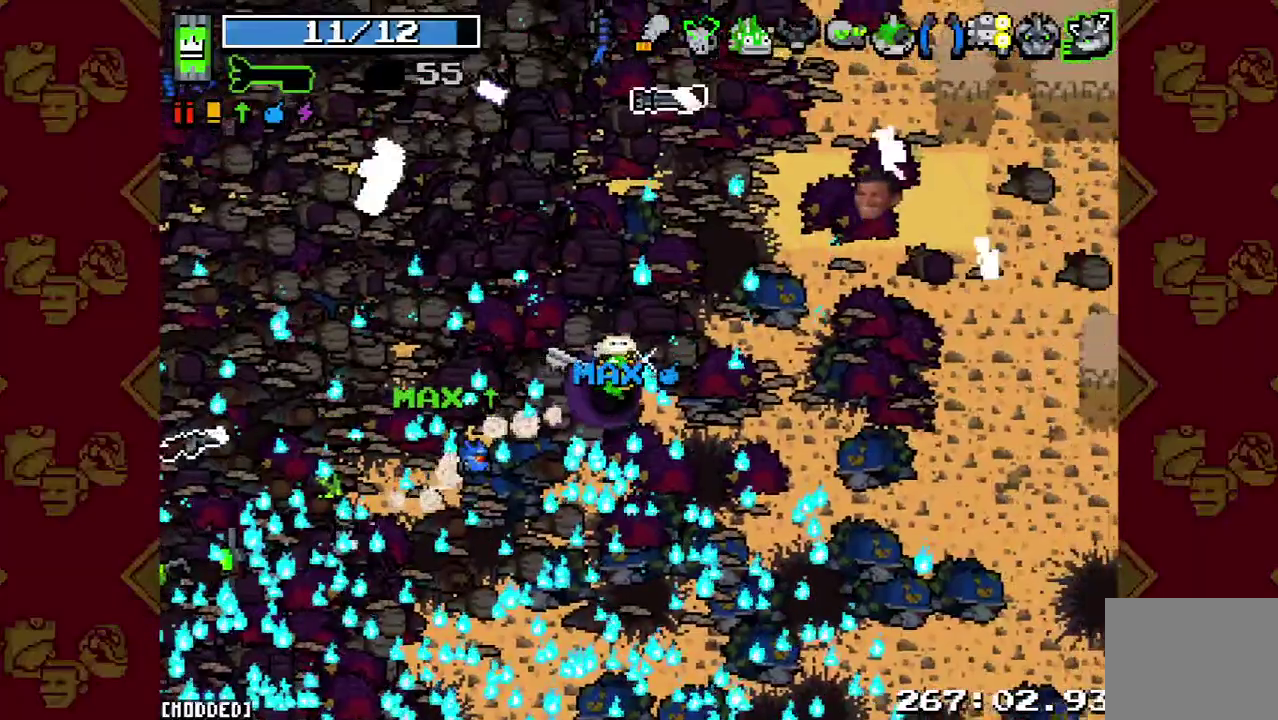
{"buttons": [], "left_stick": "center", "right_stick": "center", "events": [[33, "L1", "up"], [133, "L1", "down"], [300, "L1", "up"], [367, "right_stick", "right"], [467, "right_stick", "center"]]}
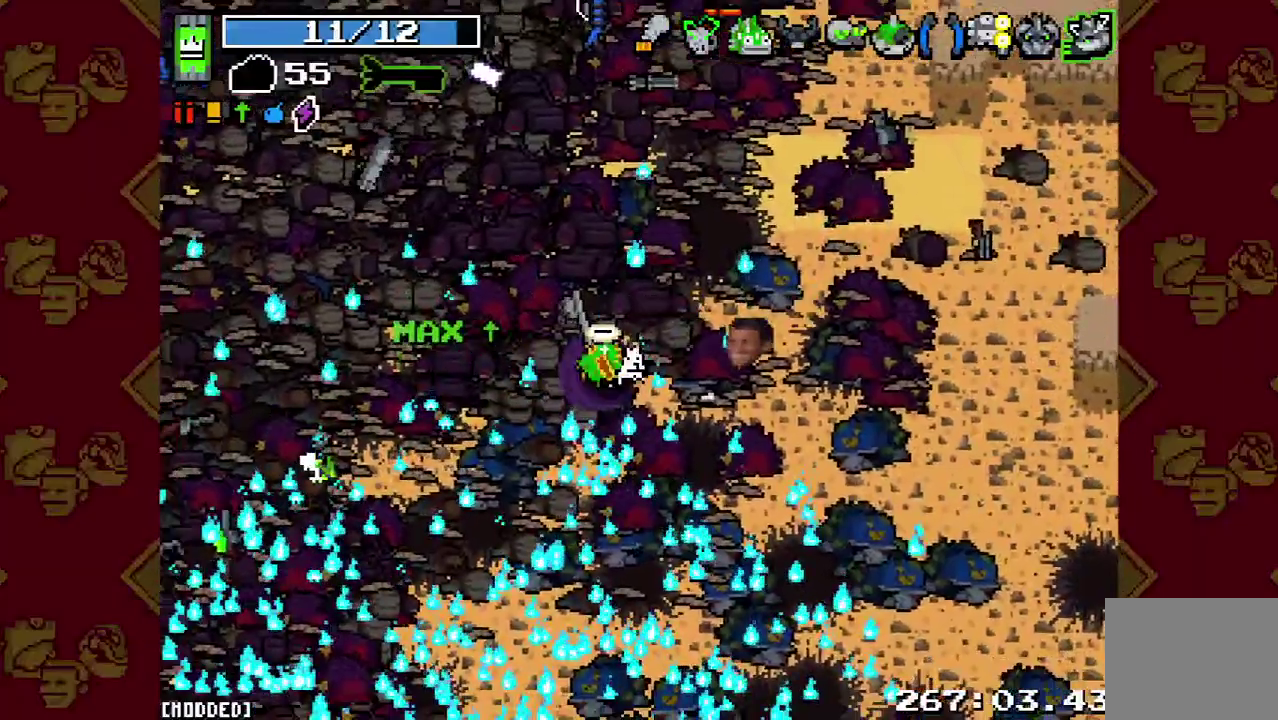
{"buttons": [], "left_stick": "center", "right_stick": "center", "events": []}
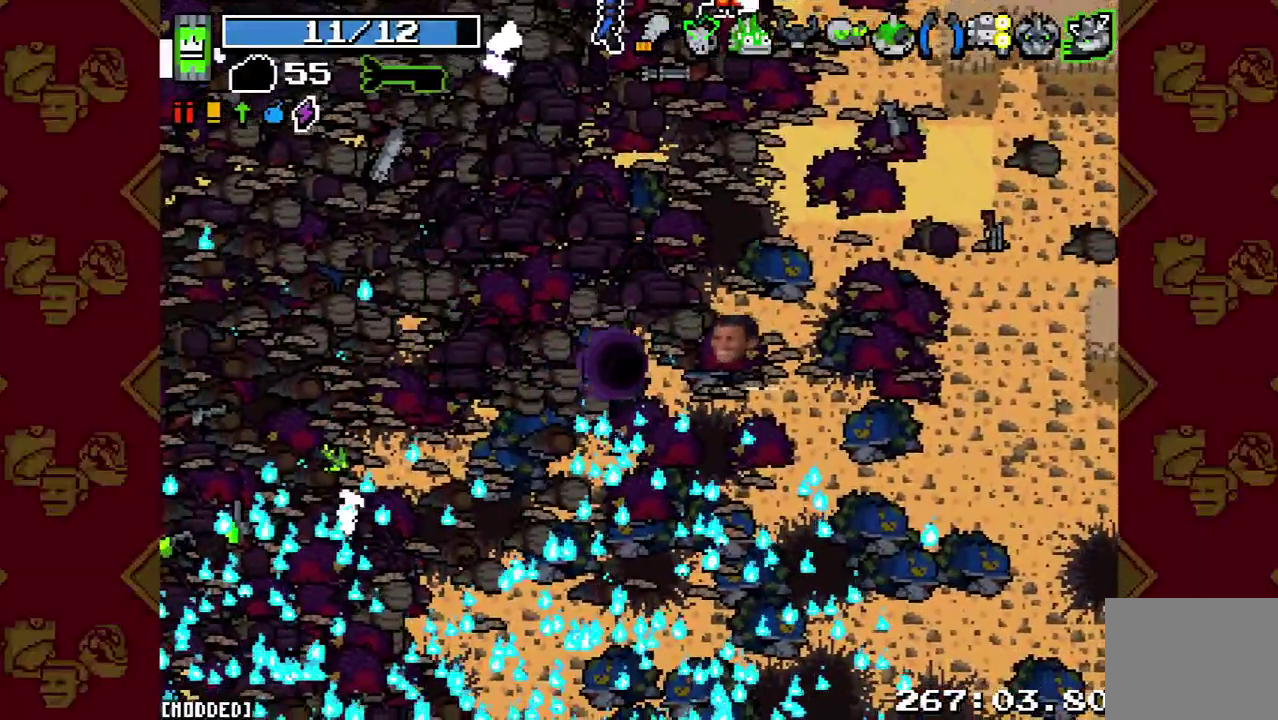
{"buttons": [], "left_stick": "center", "right_stick": "center", "events": [[367, "L1", "down"], [467, "L1", "up"]]}
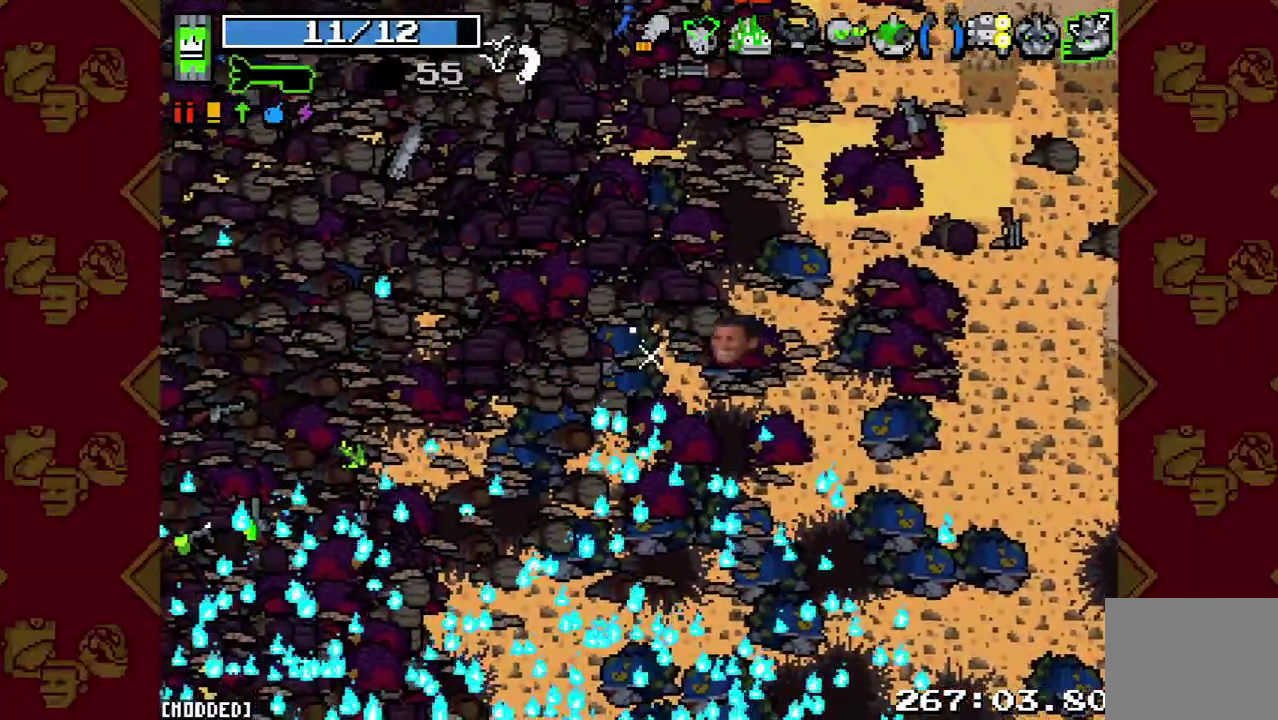
{"buttons": [], "left_stick": "center", "right_stick": "center", "events": [[100, "L1", "down"], [233, "L1", "up"], [300, "L1", "down"], [433, "L1", "up"]]}
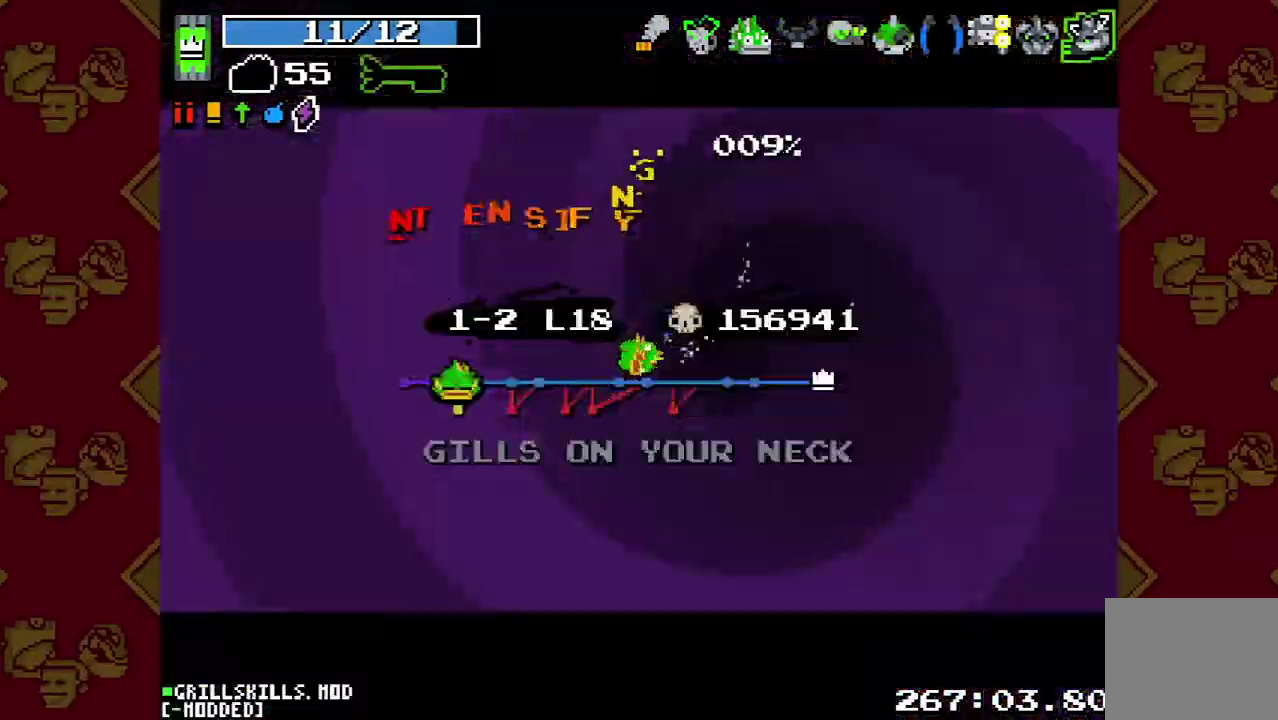
{"buttons": ["L1"], "left_stick": "center", "right_stick": "center", "events": [[33, "L1", "down"], [167, "L1", "up"], [467, "L1", "down"]]}
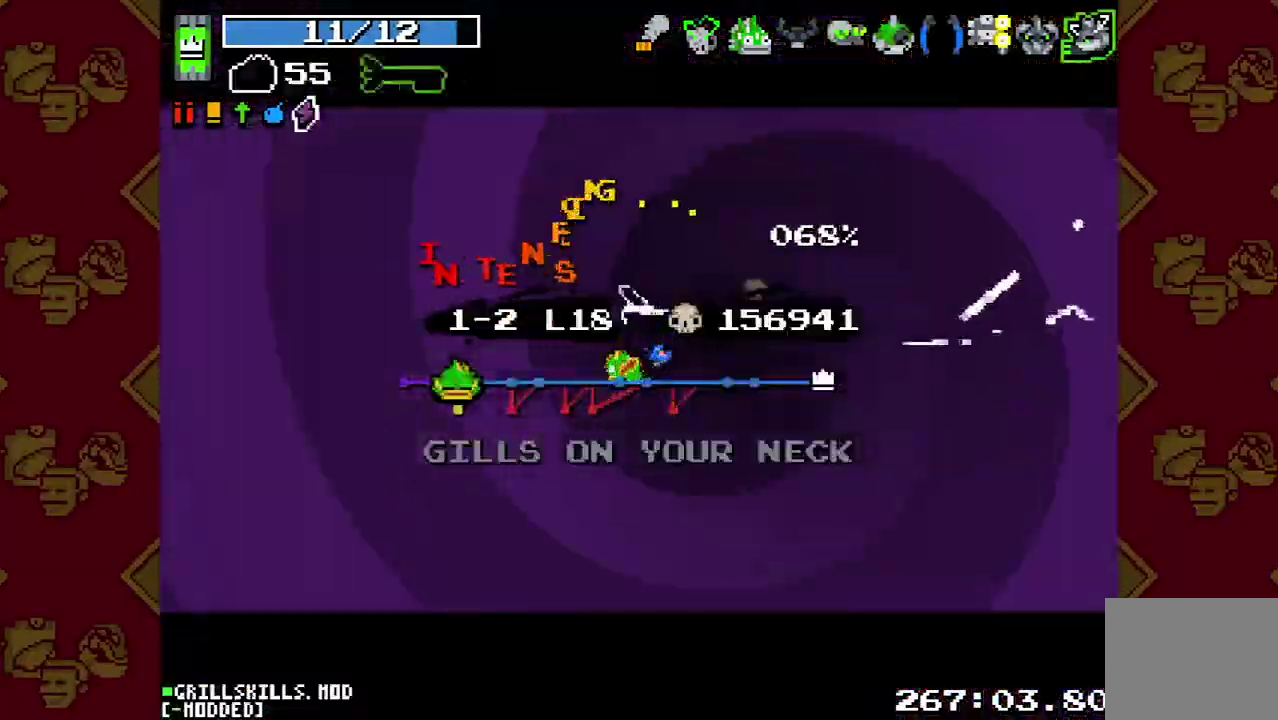
{"buttons": ["L1"], "left_stick": "center", "right_stick": "center", "events": [[100, "L1", "up"], [367, "L1", "down"]]}
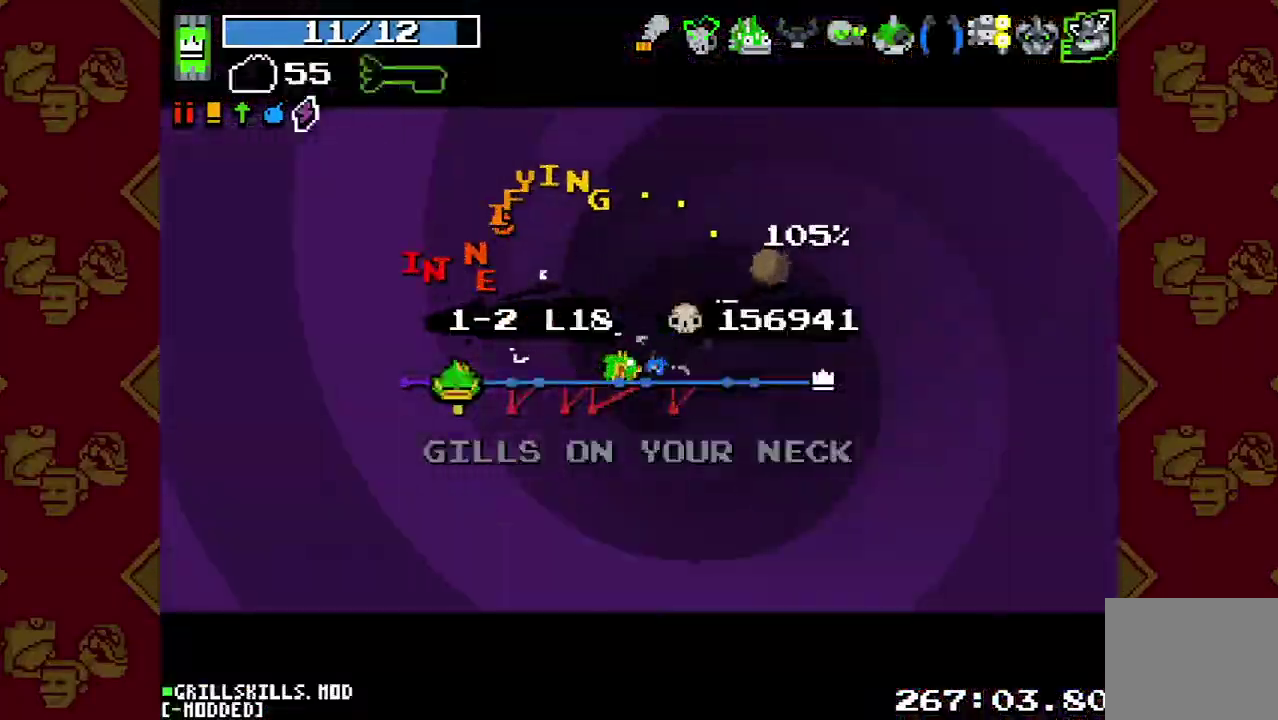
{"buttons": [], "left_stick": "center", "right_stick": "center", "events": [[33, "L1", "up"]]}
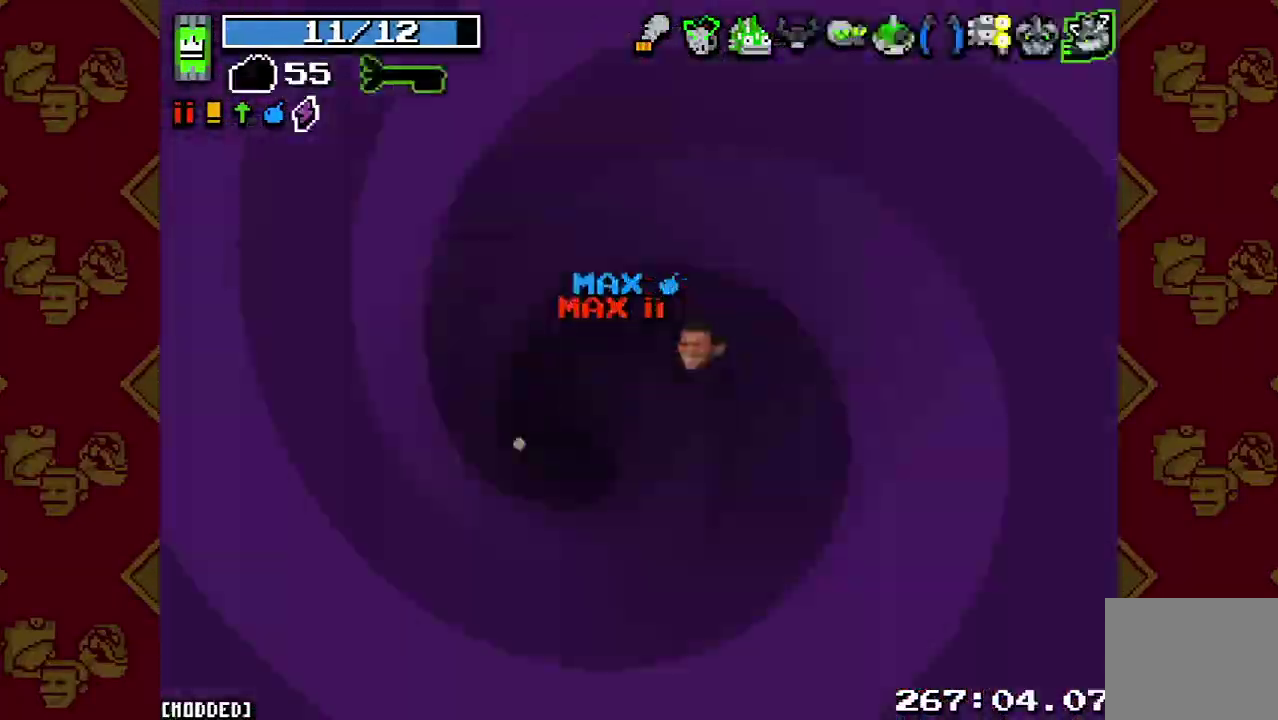
{"buttons": [], "left_stick": "left", "right_stick": "left", "events": [[333, "left_stick", "left"], [333, "right_stick", "left"]]}
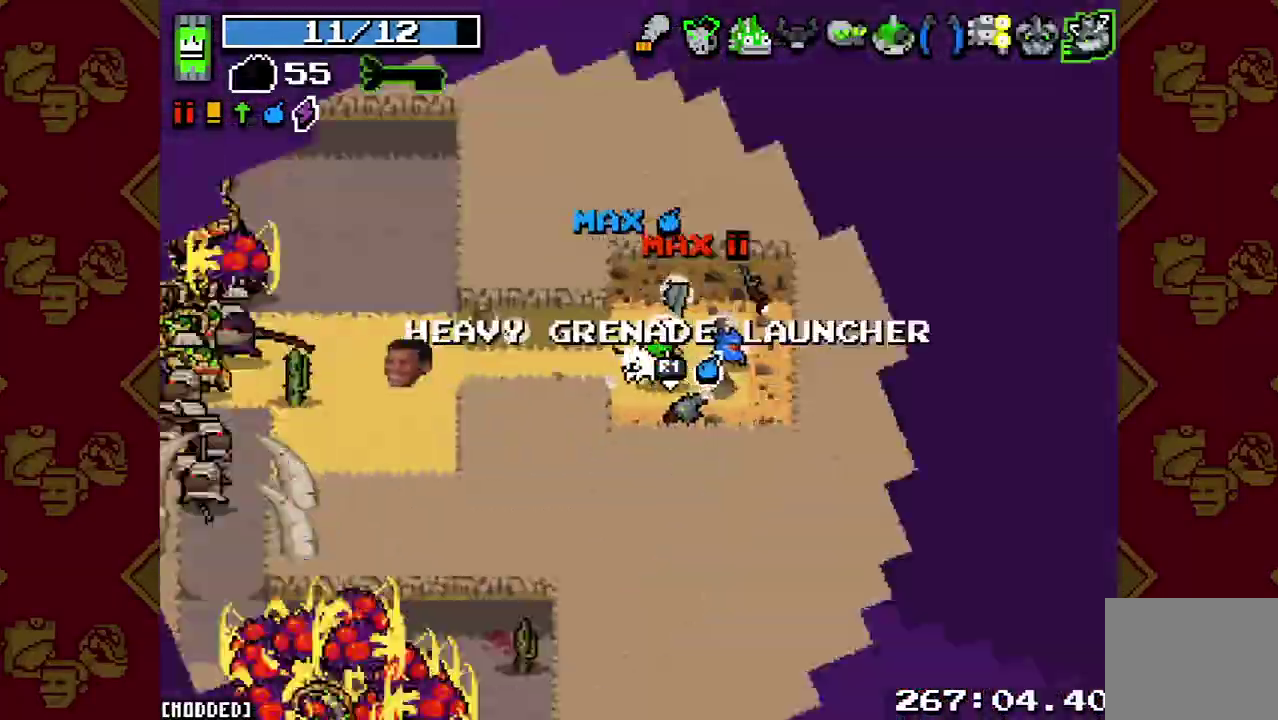
{"buttons": [], "left_stick": "left", "right_stick": "left", "events": [[367, "L1", "down"], [500, "L1", "up"]]}
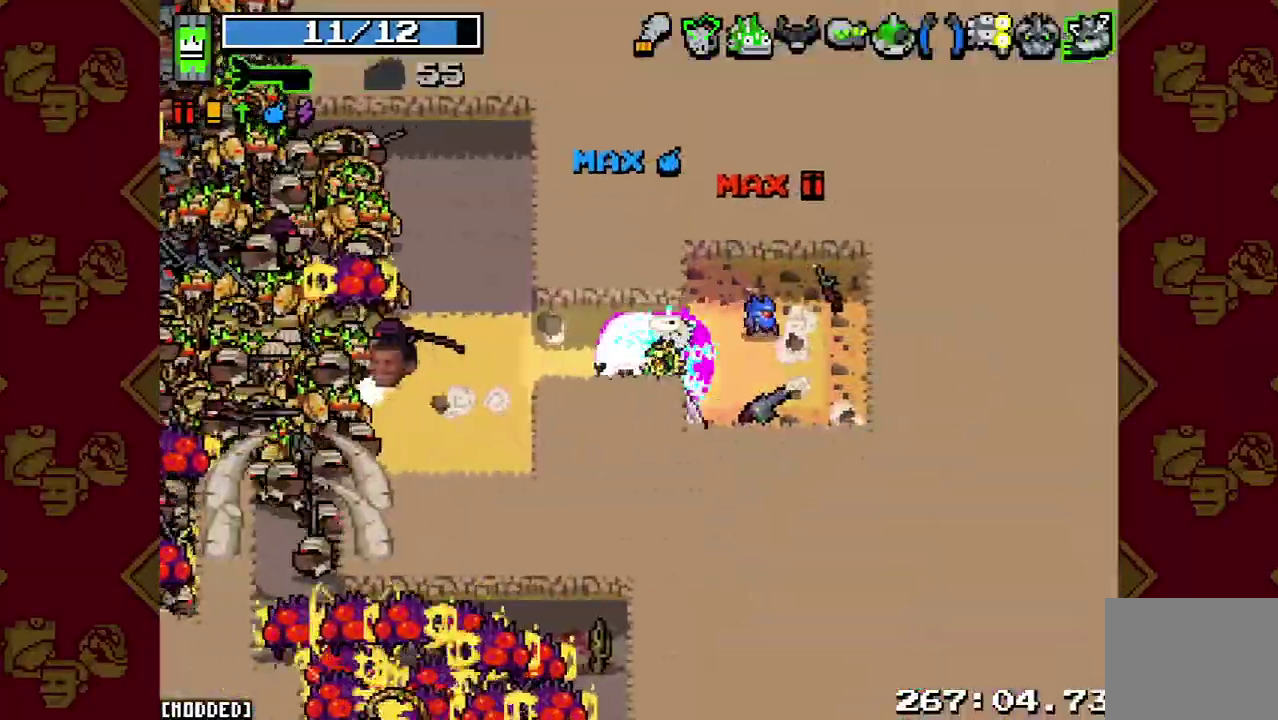
{"buttons": [], "left_stick": "up-left", "right_stick": "left", "events": [[333, "left_stick", "up-left"]]}
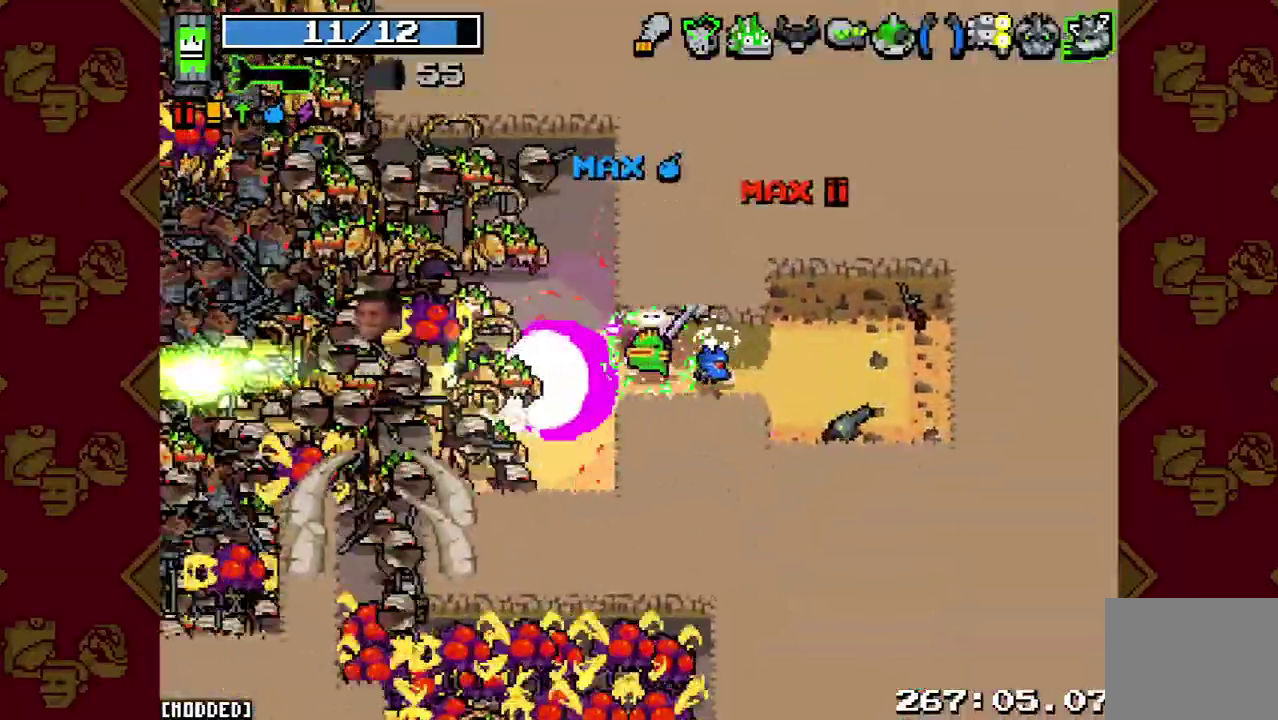
{"buttons": [], "left_stick": "down-right", "right_stick": "down-left", "events": [[67, "left_stick", "up"], [333, "left_stick", "down-right"], [433, "right_stick", "down-left"]]}
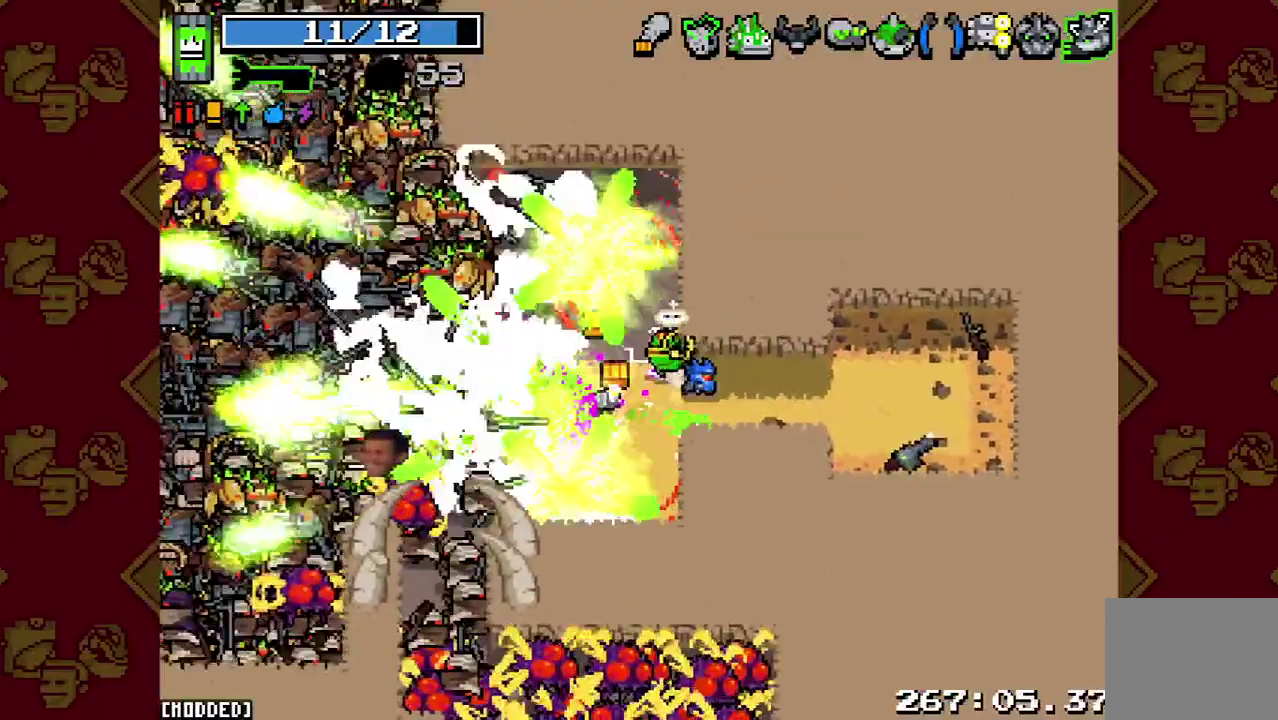
{"buttons": [], "left_stick": "down-right", "right_stick": "down-left", "events": [[133, "L1", "down"], [300, "L1", "up"]]}
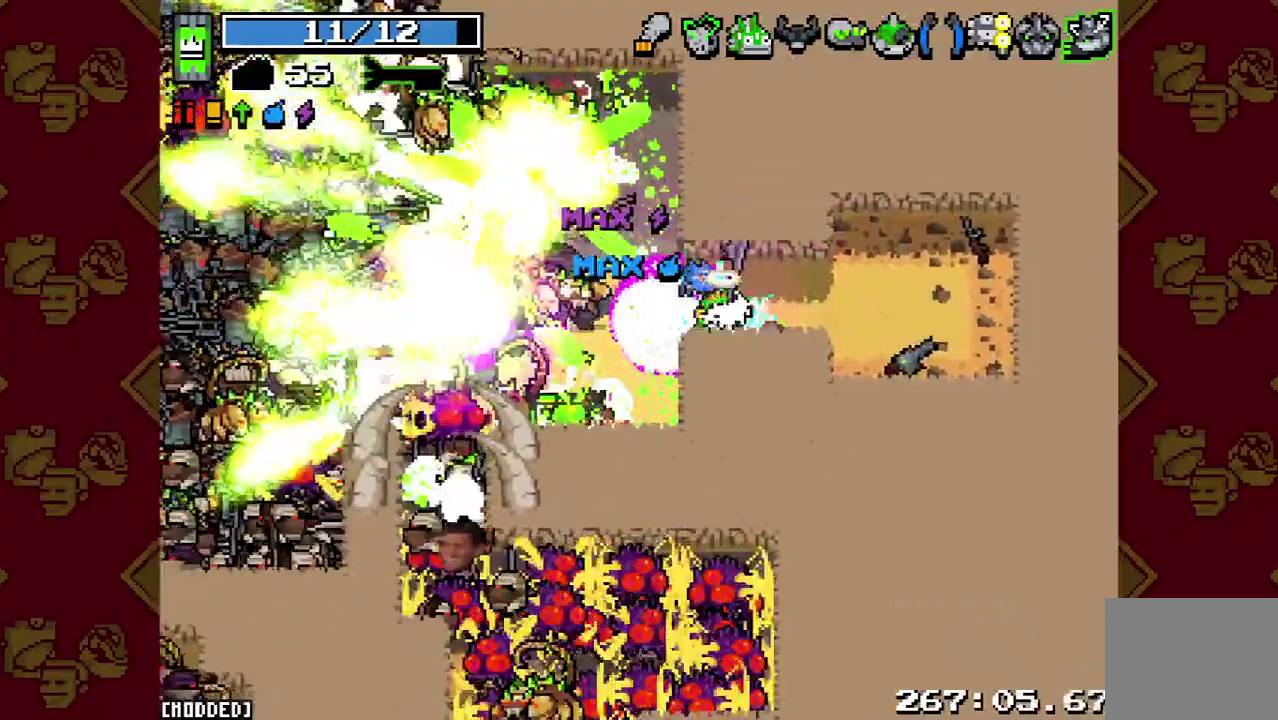
{"buttons": [], "left_stick": "down-right", "right_stick": "down-left", "events": []}
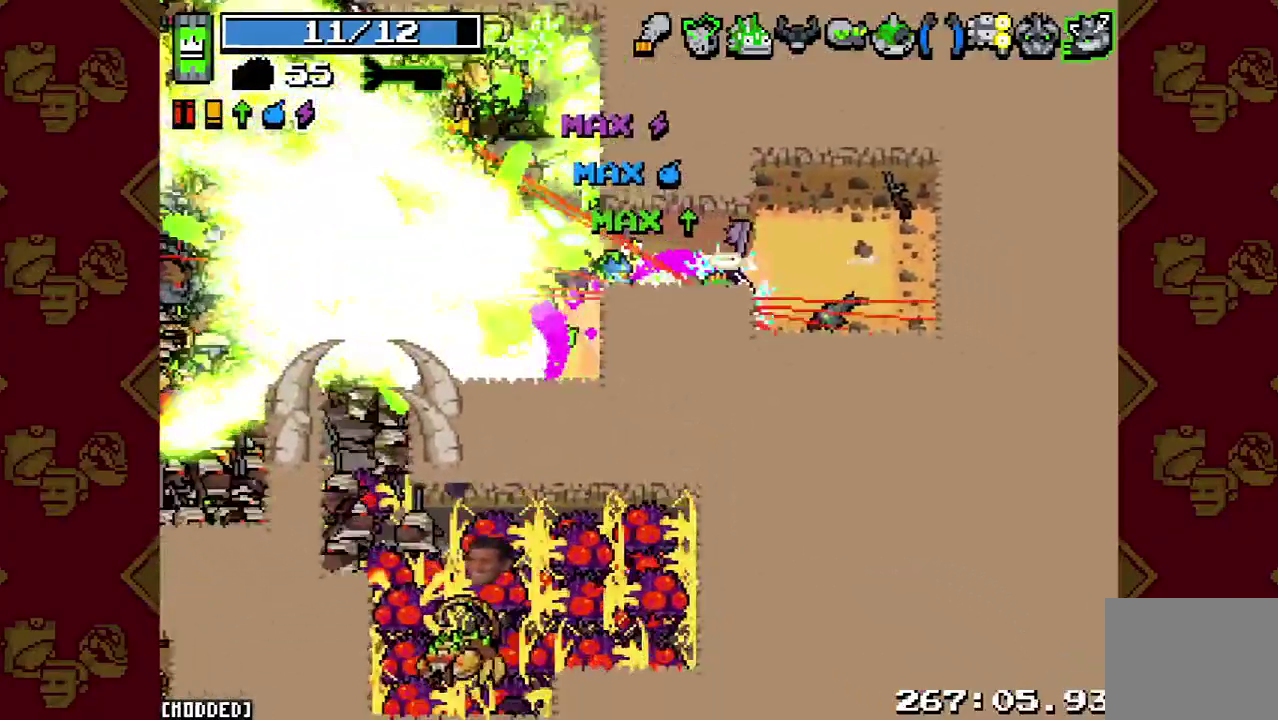
{"buttons": [], "left_stick": "down", "right_stick": "down-left", "events": [[433, "left_stick", "down"]]}
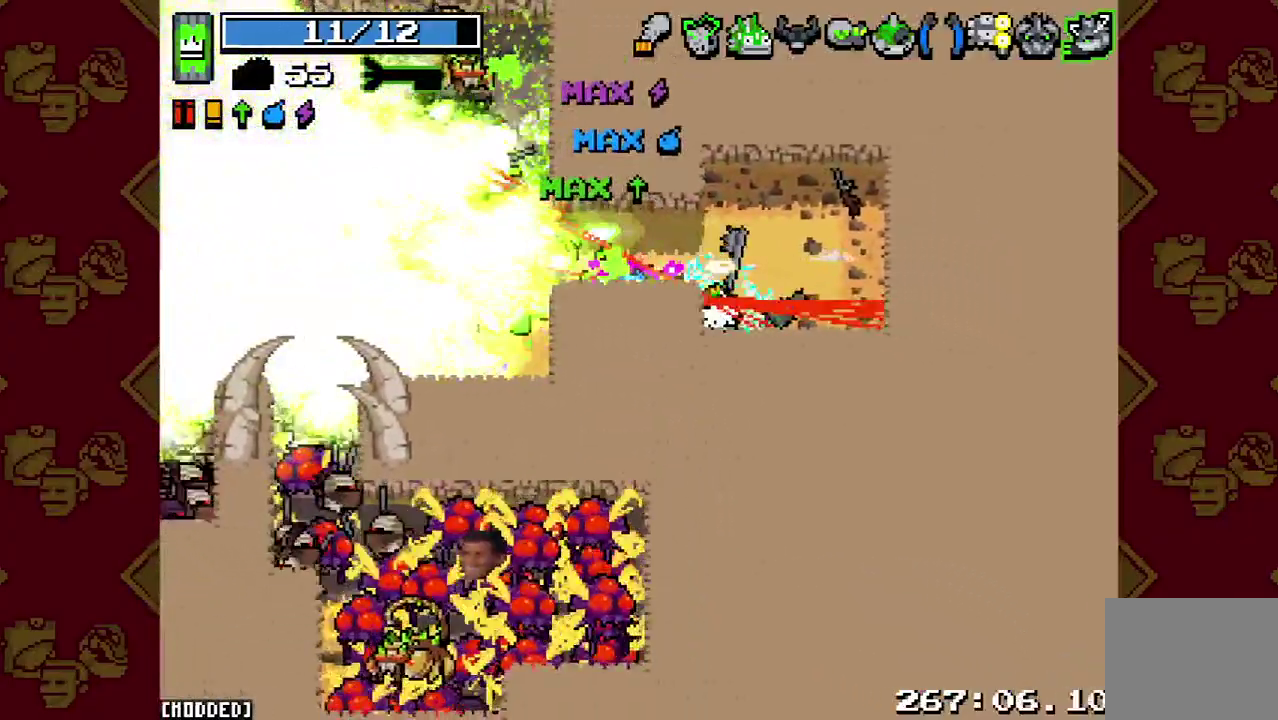
{"buttons": [], "left_stick": "down-left", "right_stick": "down-left", "events": [[33, "left_stick", "down-left"]]}
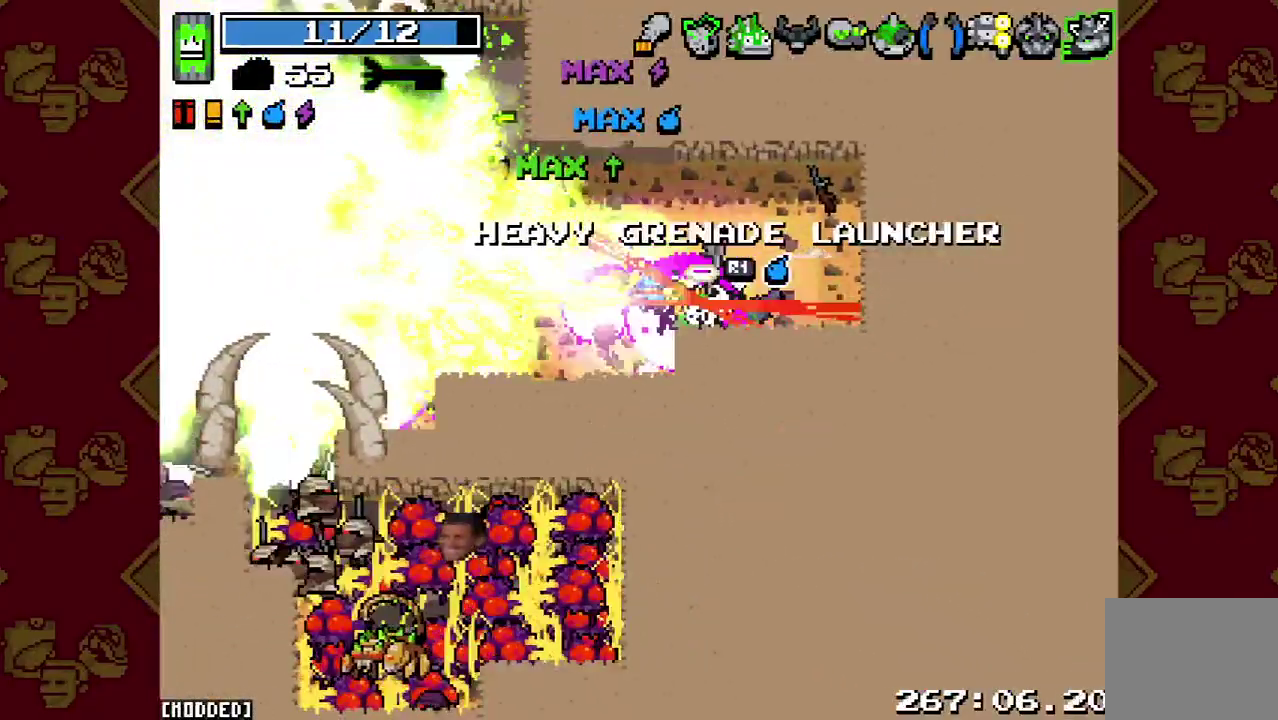
{"buttons": ["L1"], "left_stick": "down-left", "right_stick": "down-left", "events": [[500, "L1", "down"]]}
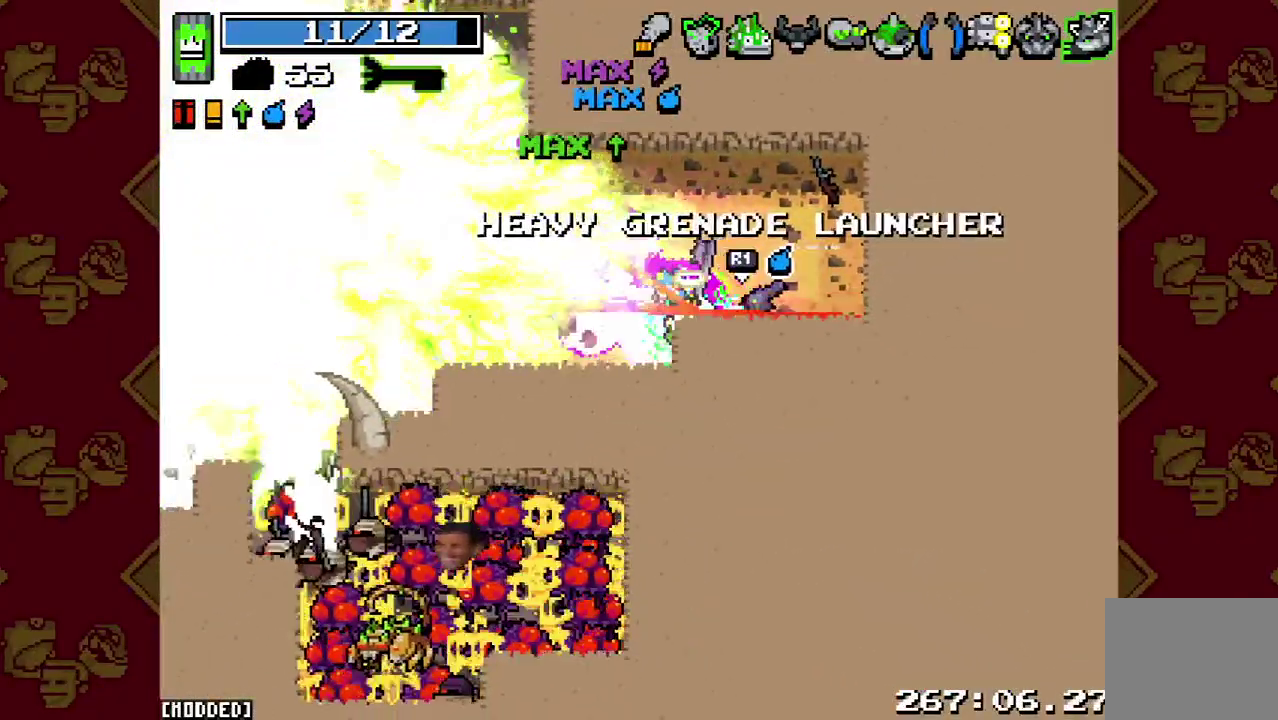
{"buttons": ["L1"], "left_stick": "down-left", "right_stick": "left", "events": [[133, "right_stick", "left"]]}
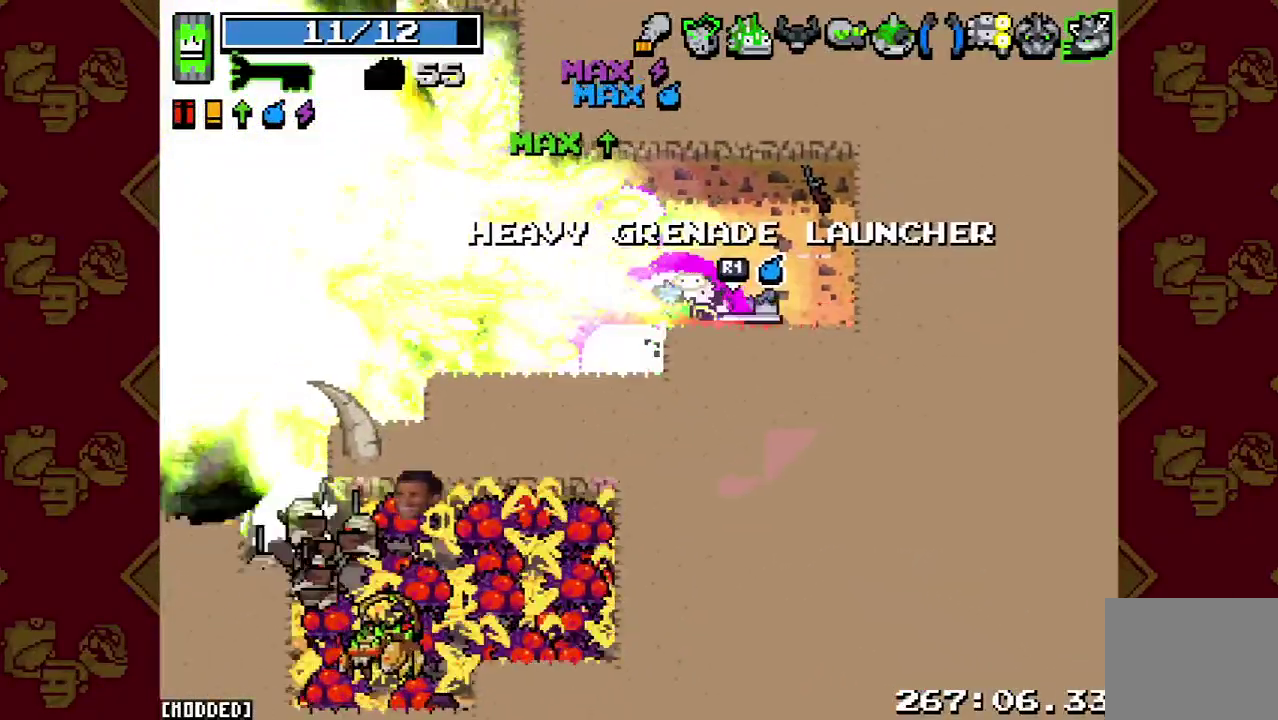
{"buttons": ["L1"], "left_stick": "down-left", "right_stick": "left", "events": [[67, "L1", "up"], [500, "L1", "down"]]}
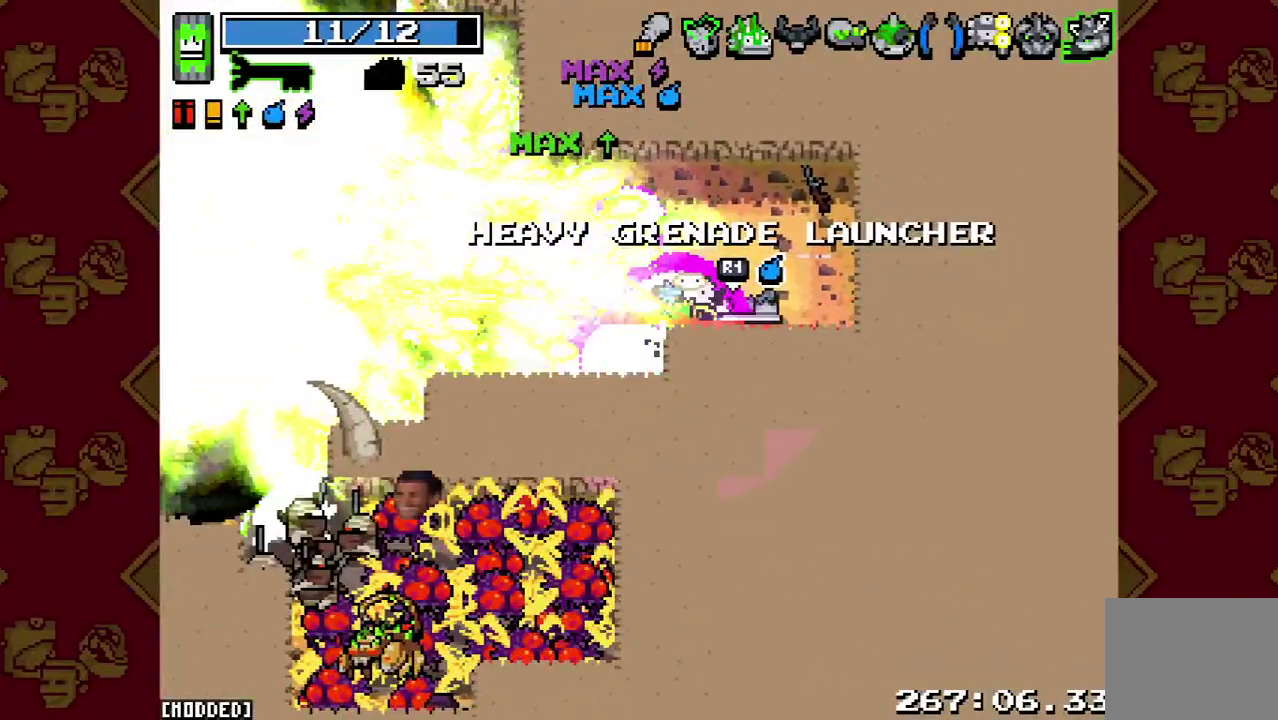
{"buttons": ["L1"], "left_stick": "down-left", "right_stick": "down-left"}
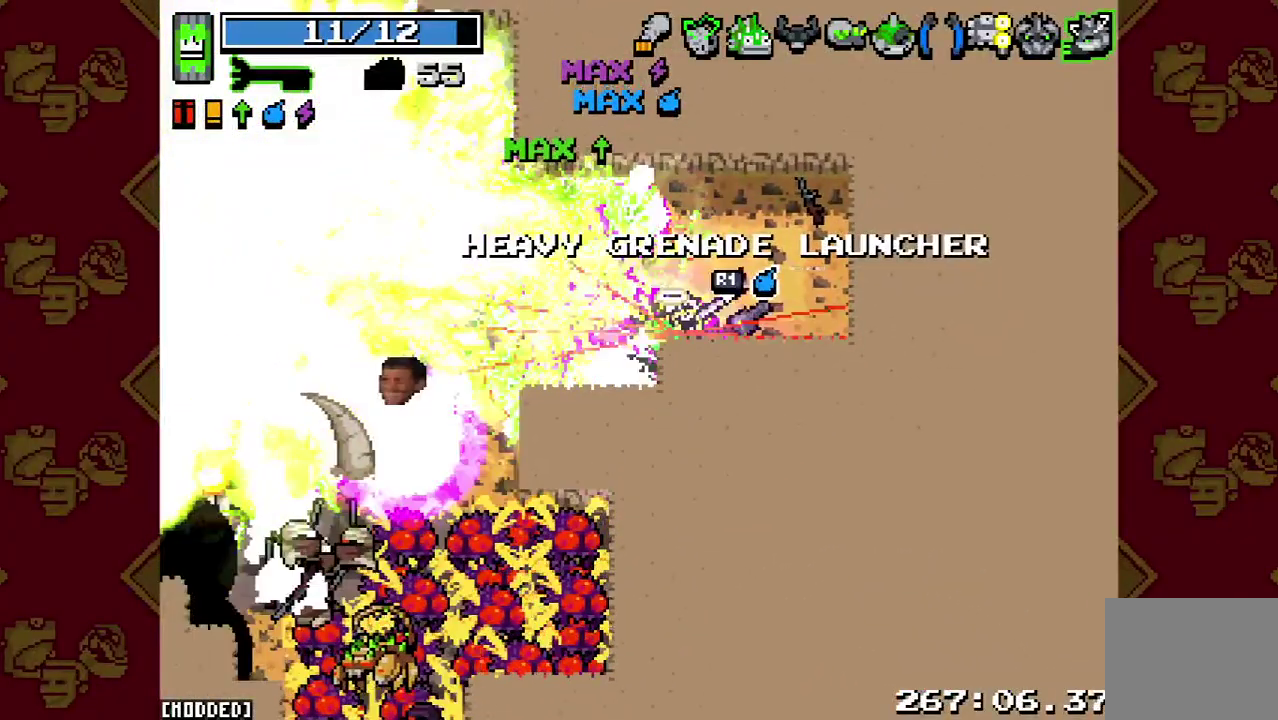
{"buttons": ["L1"], "left_stick": "down-left", "right_stick": "down-left"}